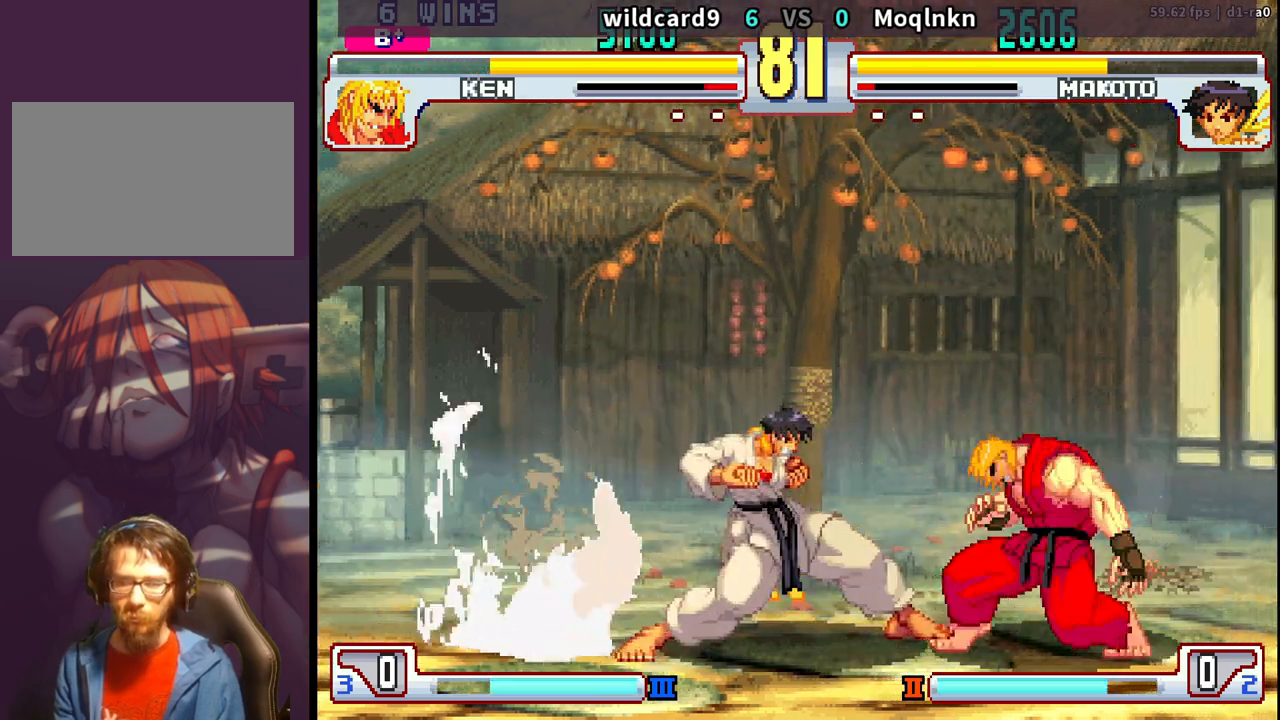
Gameplay with a controller (arcade stick); each line is a JSON object with the inputs held at the frame after it. "events" lists button and stick changes between this image and that frame as [ms after this image, input, new state], when the widget could be followed in between. Not read: L3 R3.
{"buttons": ["DPAD_RIGHT"], "events": [[67, "DPAD_LEFT", "down"], [117, "DPAD_LEFT", "up"], [167, "DPAD_LEFT", "down"], [250, "DPAD_LEFT", "up"], [400, "DPAD_RIGHT", "down"], [433, "HP", "down"], [467, "HP", "up"]]}
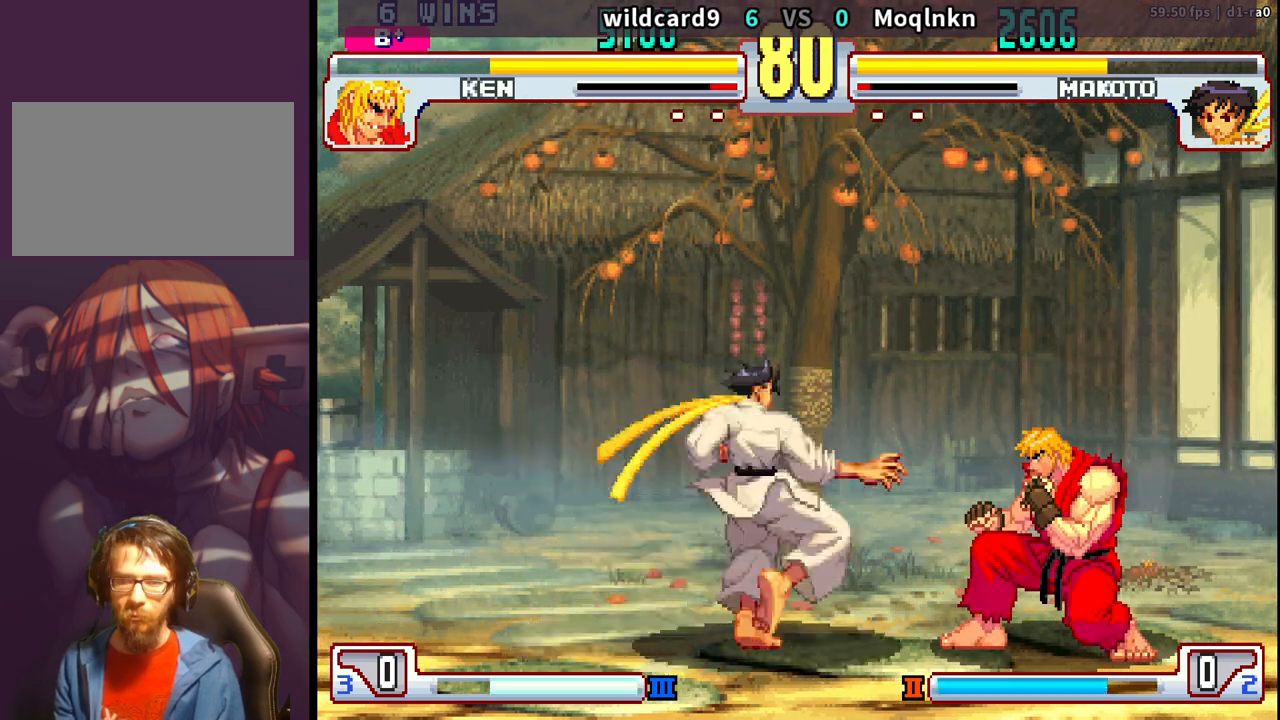
{"buttons": ["DPAD_LEFT"], "events": [[67, "DPAD_RIGHT", "up"], [133, "DPAD_LEFT", "down"]]}
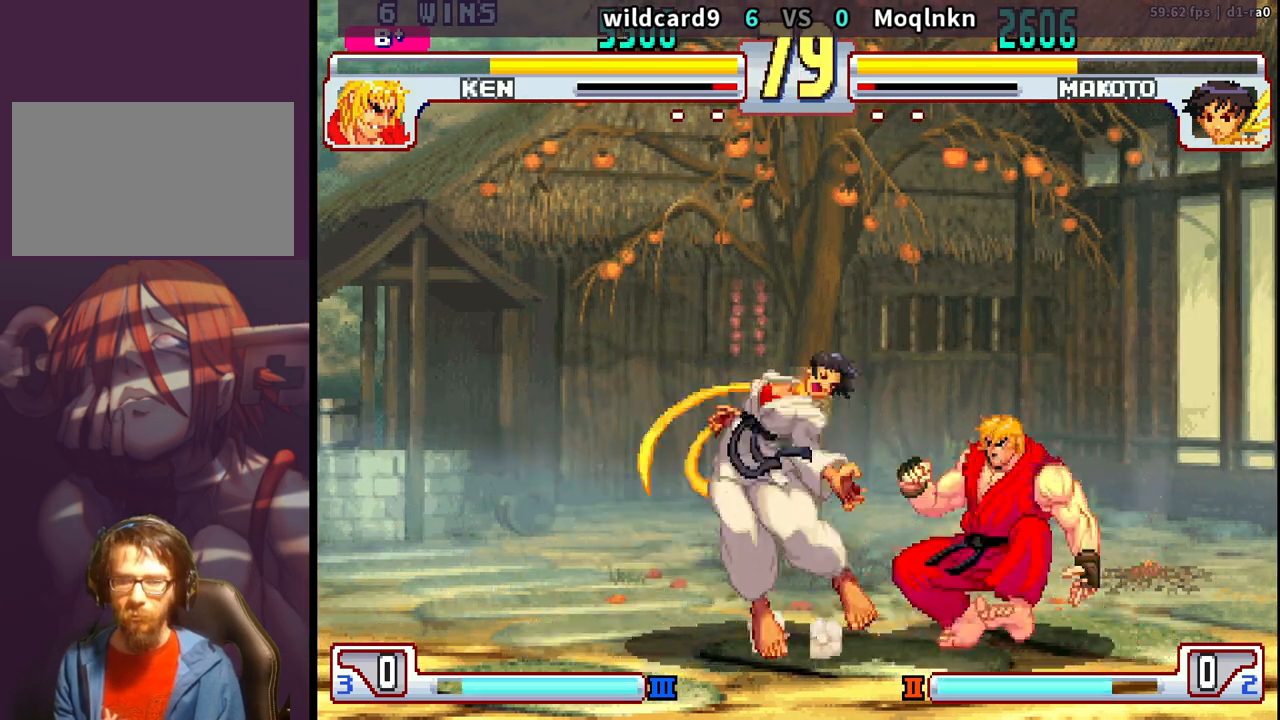
{"buttons": [], "events": [[183, "DPAD_LEFT", "up"], [200, "DPAD_UP", "down"], [267, "DPAD_RIGHT", "down"], [350, "DPAD_RIGHT", "up"], [350, "DPAD_UP", "up"]]}
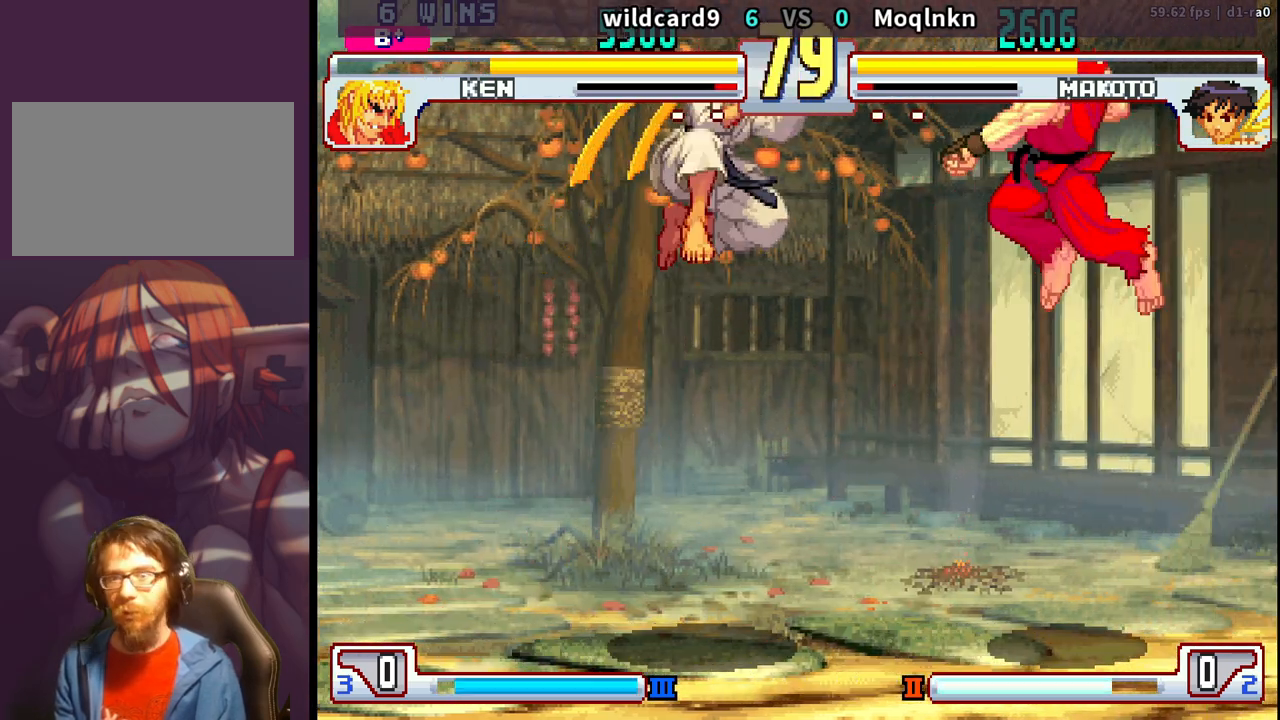
{"buttons": ["DPAD_DOWN", "DPAD_LEFT"], "events": [[150, "HK", "down"], [350, "HK", "up"], [417, "DPAD_DOWN", "down"], [433, "DPAD_LEFT", "down"]]}
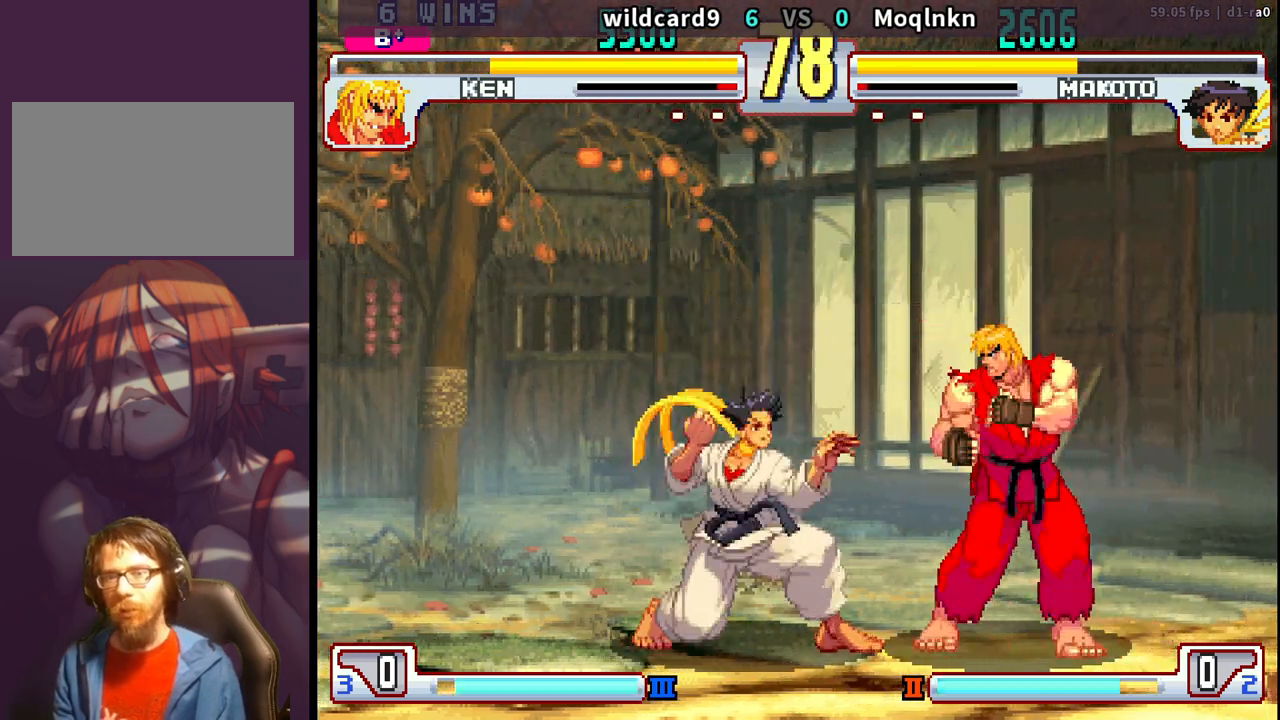
{"buttons": ["DPAD_LEFT"], "events": [[33, "DPAD_DOWN", "up"], [167, "DPAD_DOWN", "down"], [233, "LK", "down"], [350, "LK", "up"], [450, "DPAD_DOWN", "up"]]}
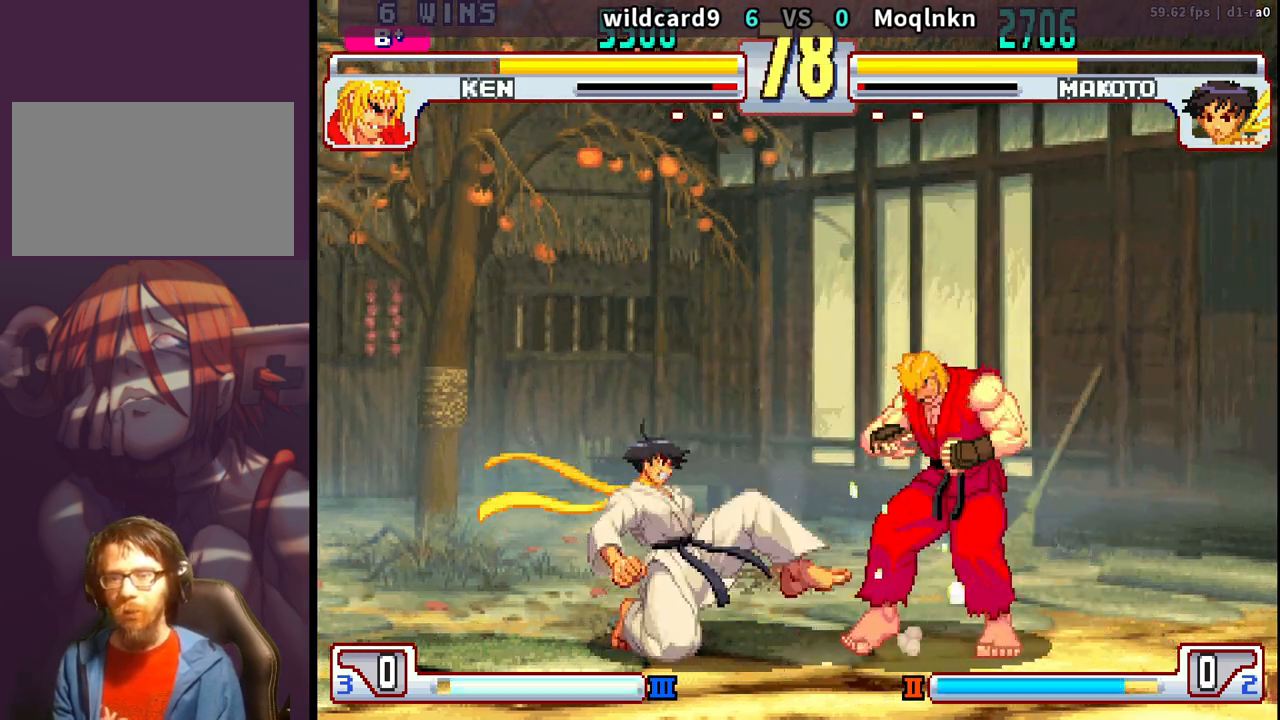
{"buttons": [], "events": [[17, "DPAD_LEFT", "up"], [150, "DPAD_UP", "down"], [167, "DPAD_RIGHT", "down"], [317, "DPAD_RIGHT", "up"], [333, "DPAD_UP", "up"]]}
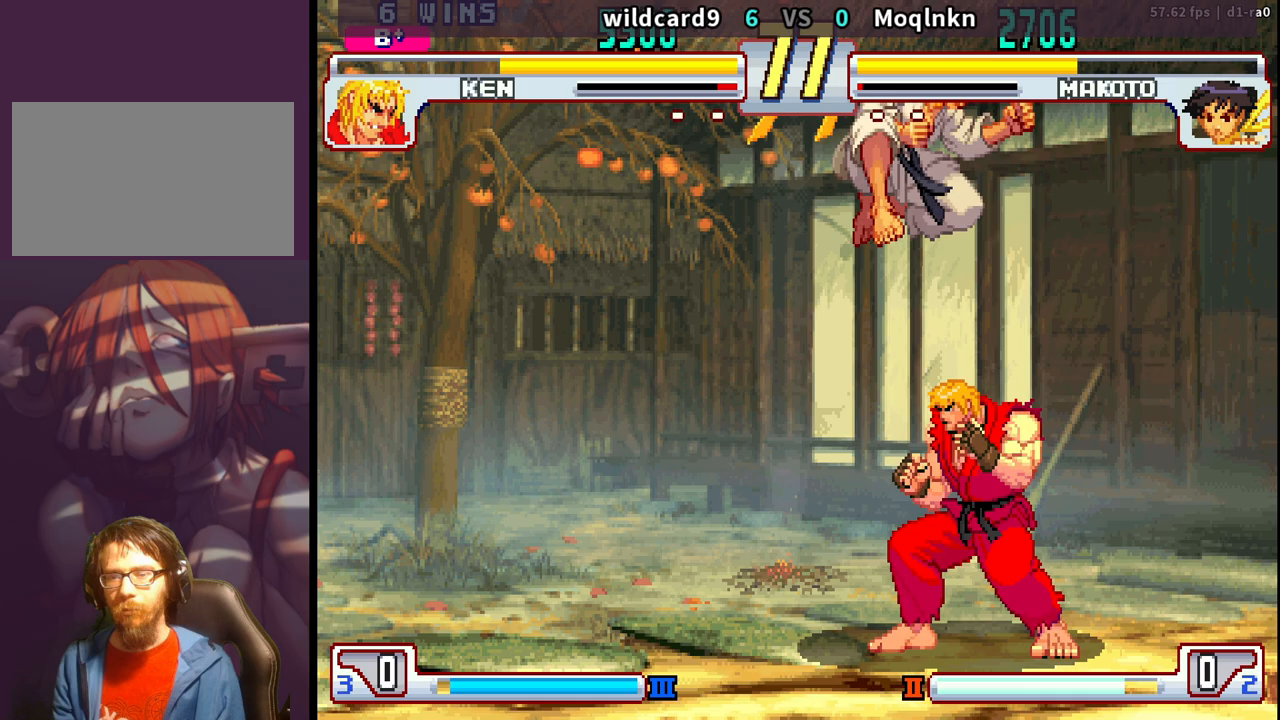
{"buttons": ["DPAD_RIGHT"], "events": [[233, "DPAD_DOWN", "down"], [350, "DPAD_DOWN", "up"], [383, "DPAD_RIGHT", "down"], [433, "LK", "down"], [433, "LP", "down"], [483, "LK", "up"], [483, "LP", "up"]]}
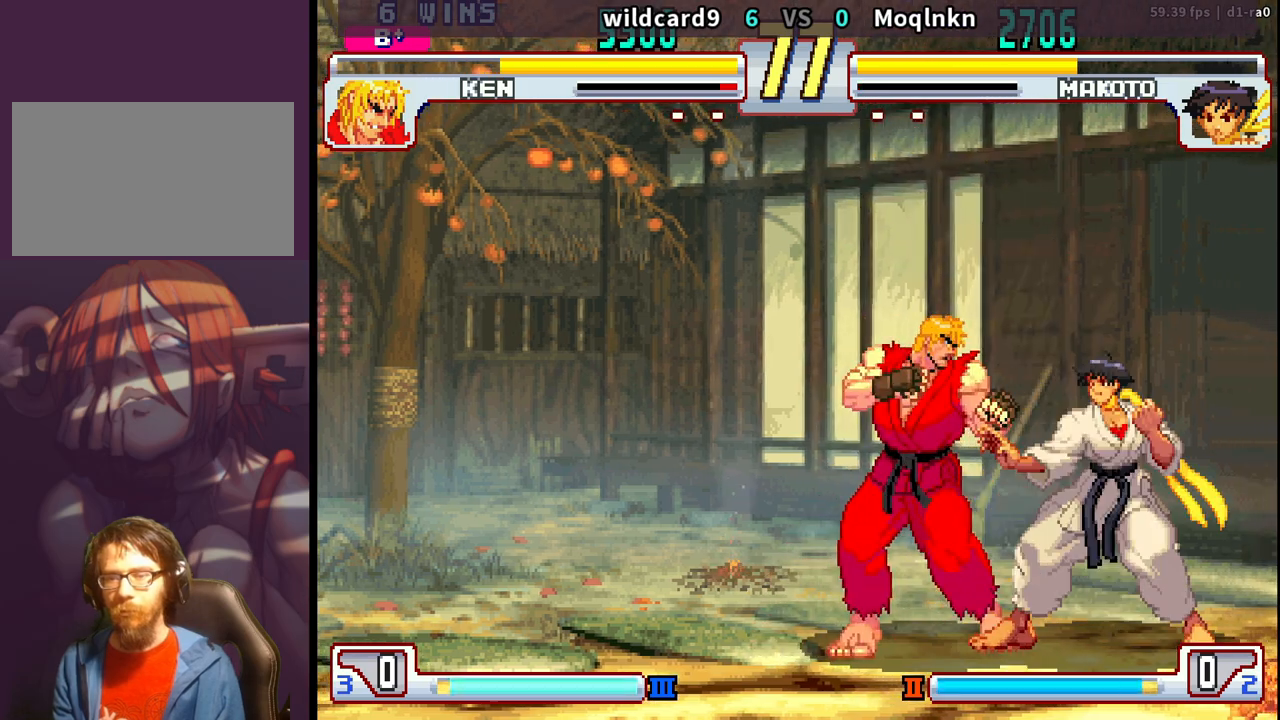
{"buttons": [], "events": [[83, "DPAD_DOWN", "down"], [367, "DPAD_DOWN", "up"], [367, "DPAD_RIGHT", "up"]]}
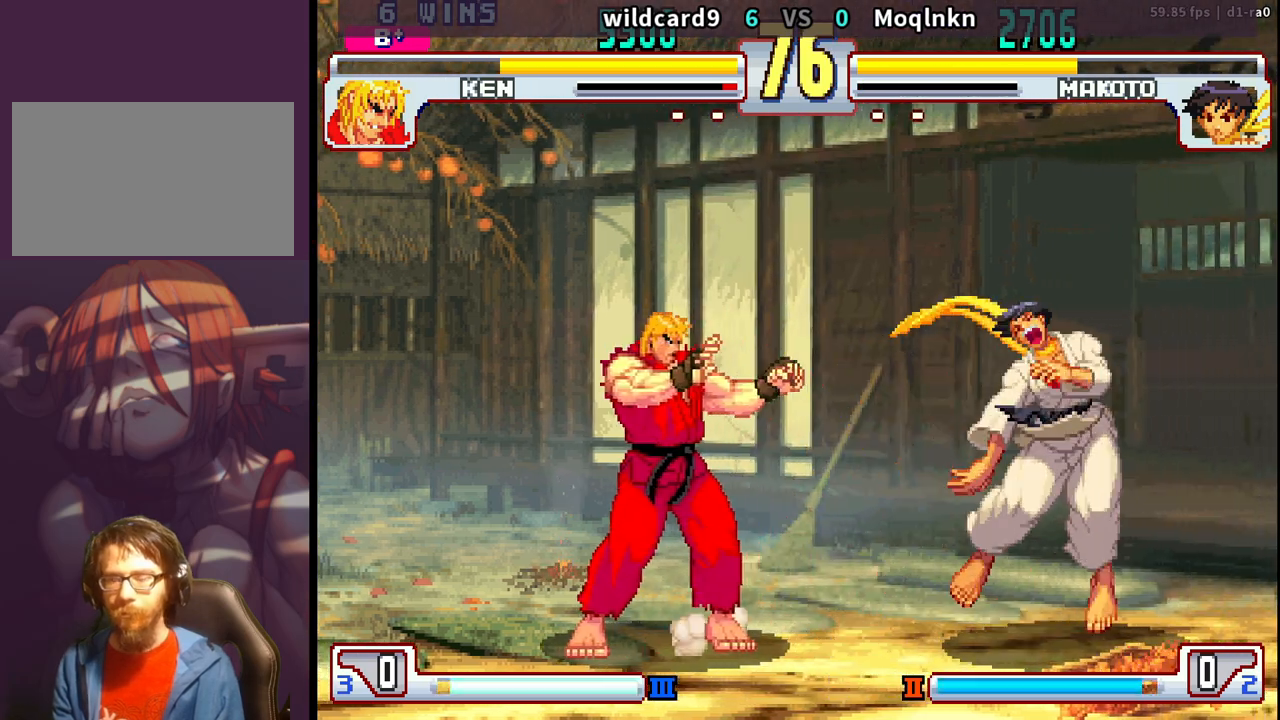
{"buttons": ["LP"], "events": [[83, "DPAD_DOWN", "down"], [83, "DPAD_RIGHT", "down"], [150, "DPAD_RIGHT", "up"], [167, "DPAD_DOWN", "up"], [183, "DPAD_LEFT", "down"], [400, "DPAD_LEFT", "up"], [467, "LP", "down"]]}
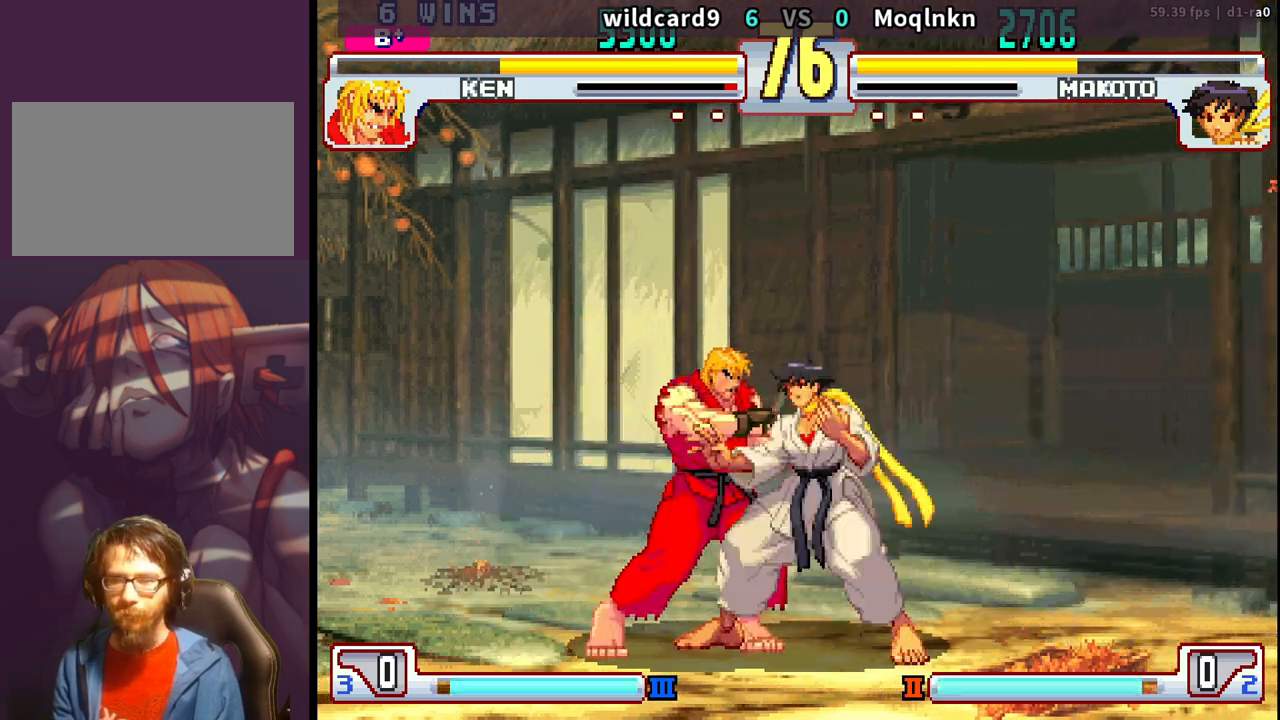
{"buttons": [], "events": [[33, "LP", "up"], [233, "DPAD_LEFT", "down"], [267, "DPAD_DOWN", "down"], [300, "DPAD_LEFT", "up"], [317, "DPAD_RIGHT", "down"], [350, "DPAD_DOWN", "up"], [350, "LK", "down"], [383, "DPAD_RIGHT", "up"], [400, "LK", "up"]]}
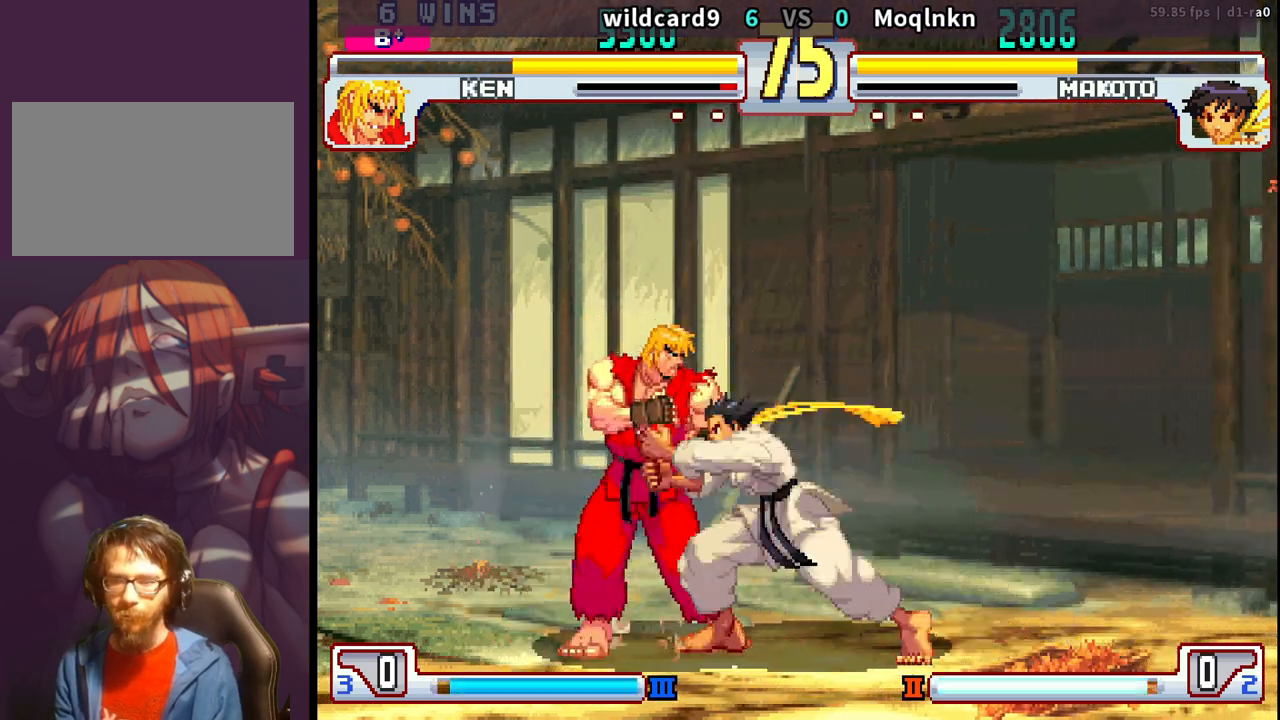
{"buttons": ["DPAD_DOWN"], "events": [[83, "DPAD_DOWN", "down"], [100, "DPAD_RIGHT", "down"], [450, "DPAD_RIGHT", "up"]]}
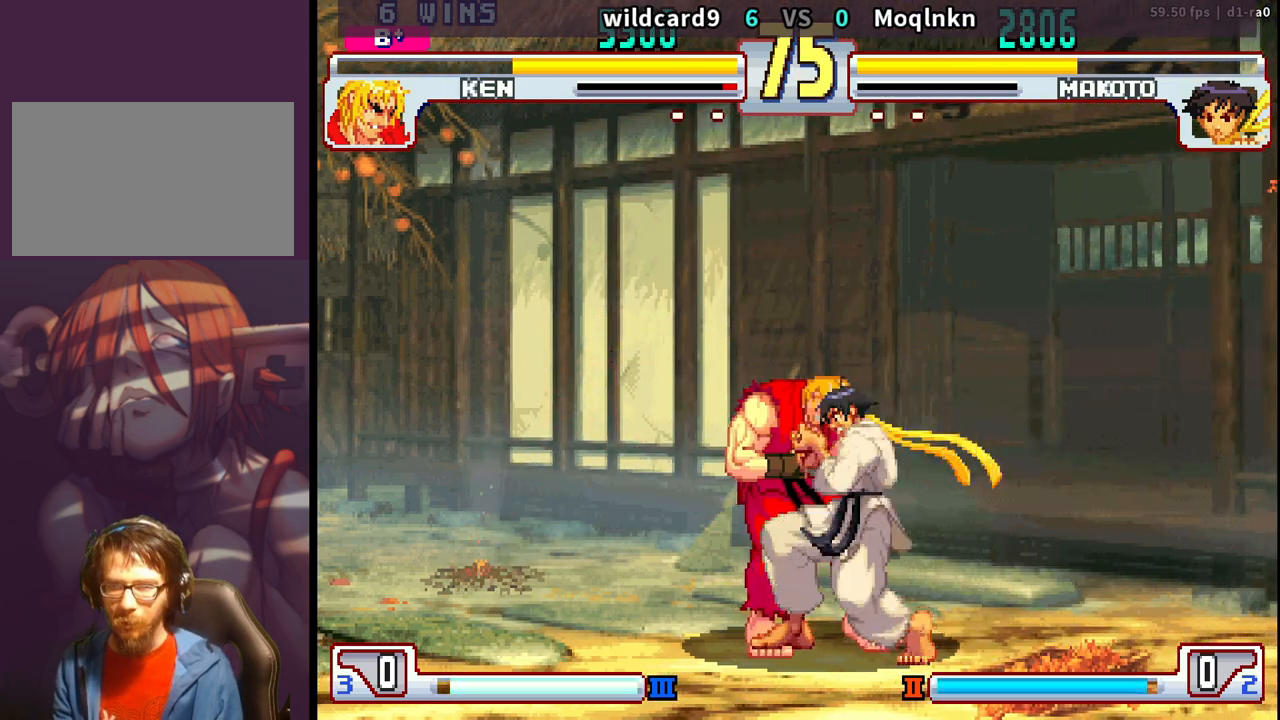
{"buttons": [], "events": [[17, "DPAD_DOWN", "up"]]}
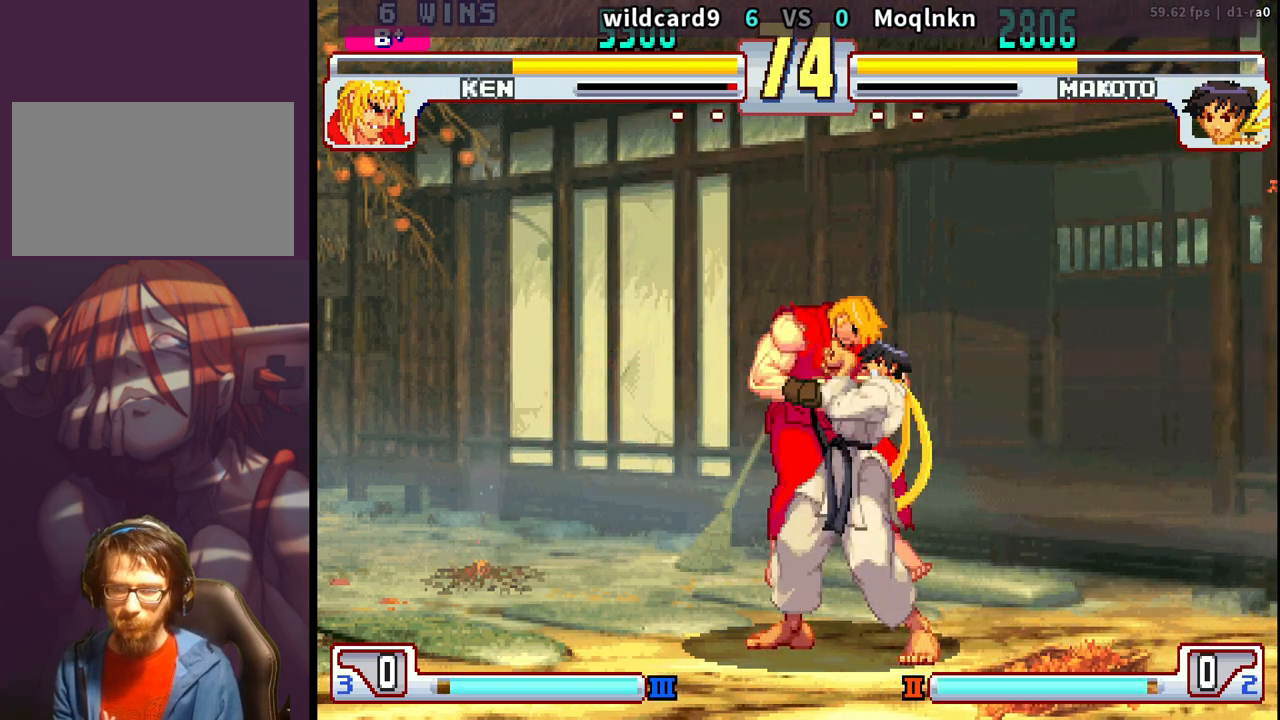
{"buttons": [], "events": []}
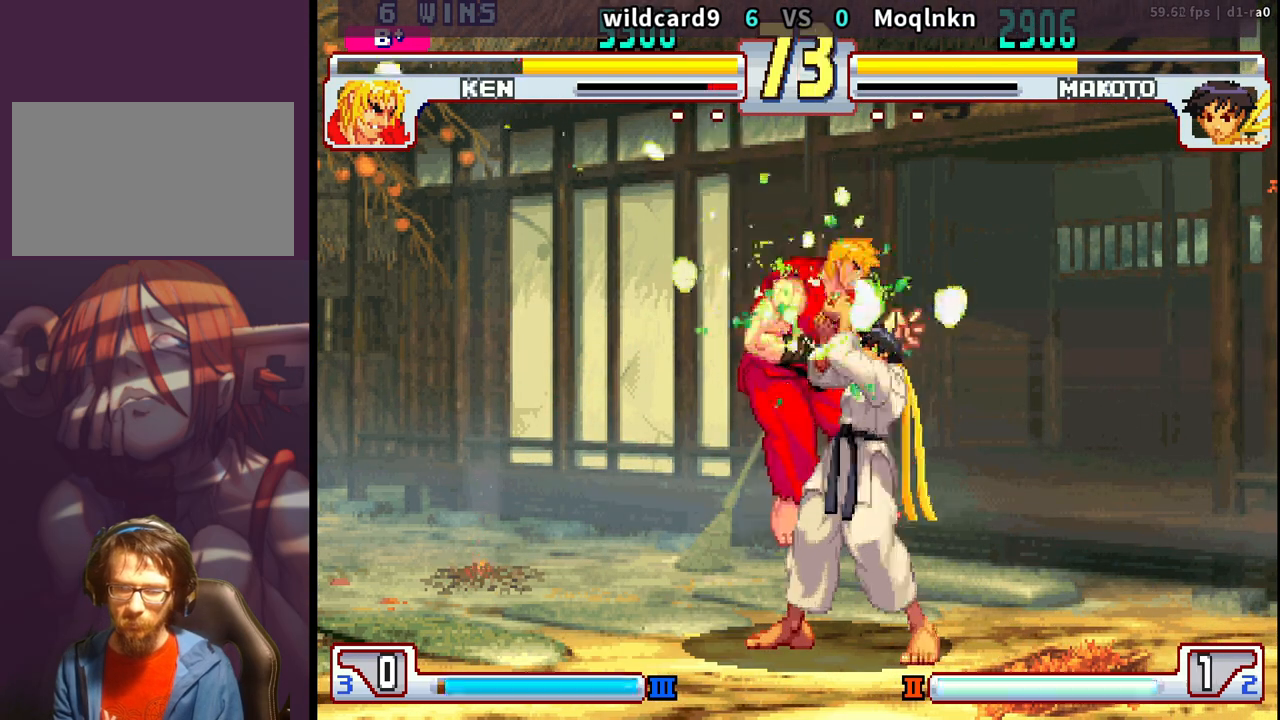
{"buttons": [], "events": []}
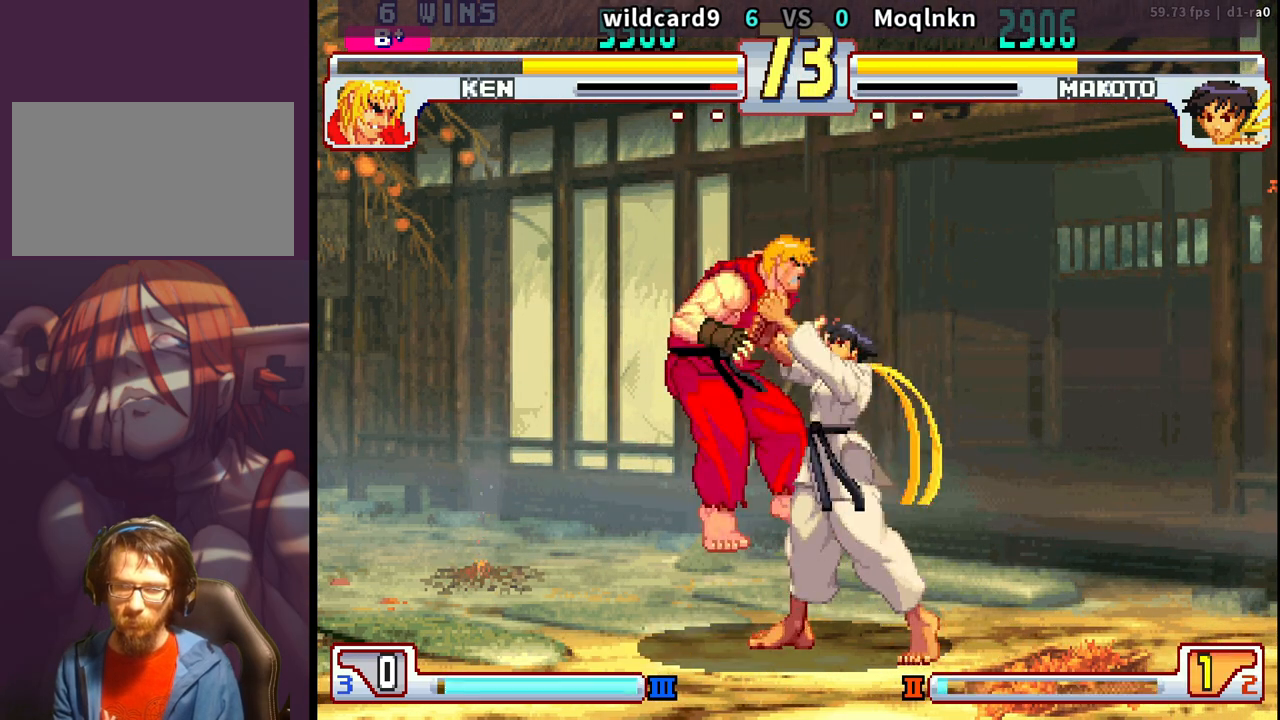
{"buttons": ["DPAD_DOWN", "DPAD_LEFT"], "events": [[383, "HP", "down"], [400, "HP", "up"], [450, "DPAD_DOWN", "down"], [450, "HP", "down"], [483, "HP", "up"], [500, "DPAD_LEFT", "down"]]}
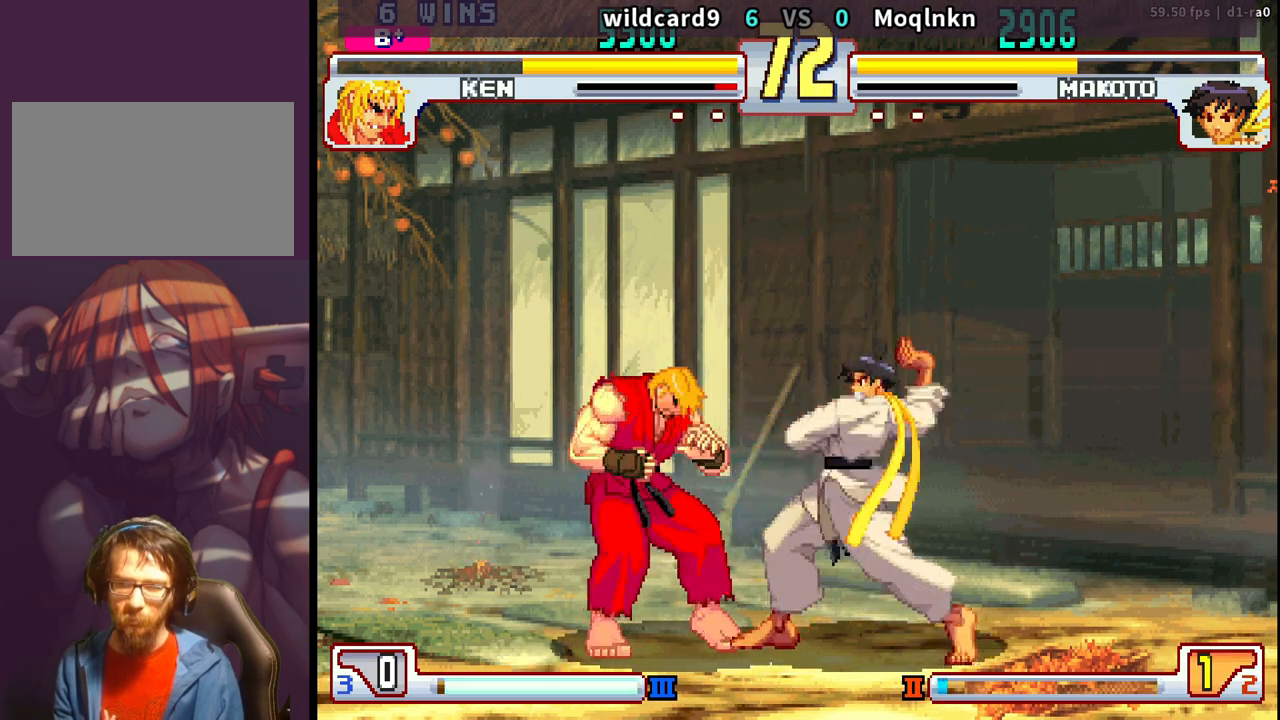
{"buttons": [], "events": [[17, "DPAD_DOWN", "up"], [67, "DPAD_LEFT", "up"], [83, "DPAD_DOWN", "down"], [133, "DPAD_LEFT", "down"], [150, "DPAD_DOWN", "up"], [167, "HK", "down"], [200, "DPAD_LEFT", "up"], [233, "HK", "up"]]}
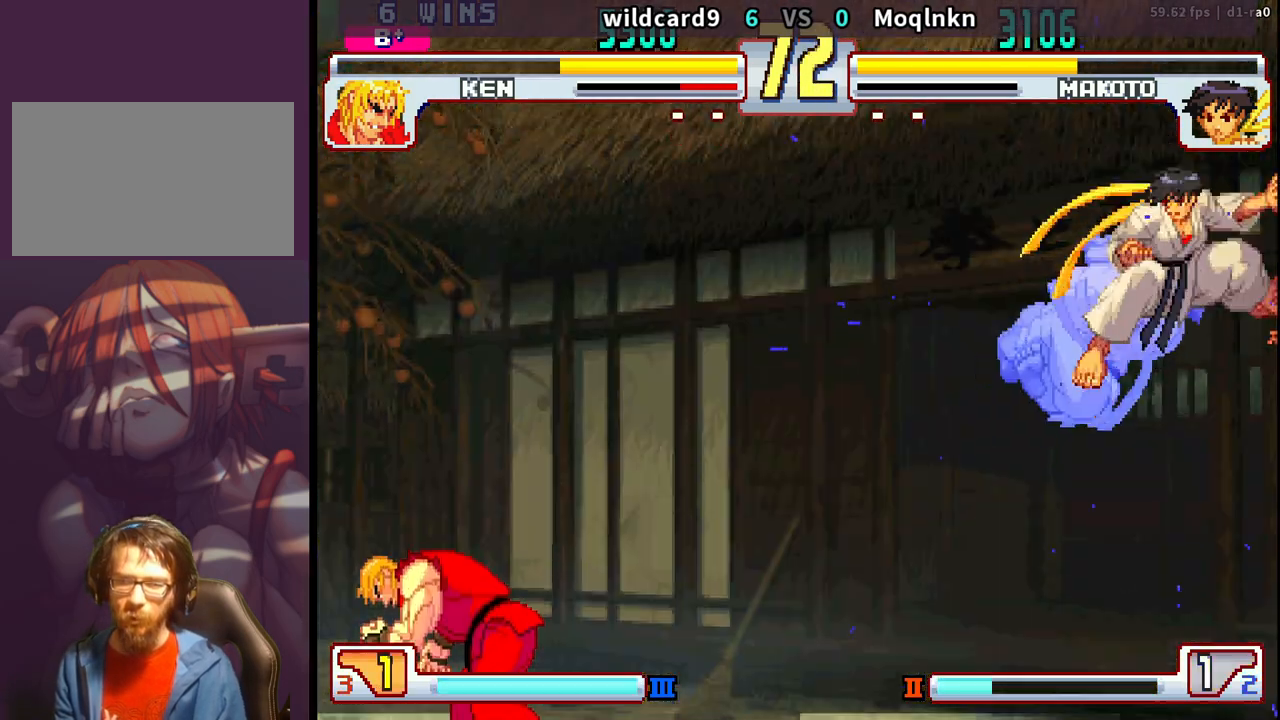
{"buttons": [], "events": []}
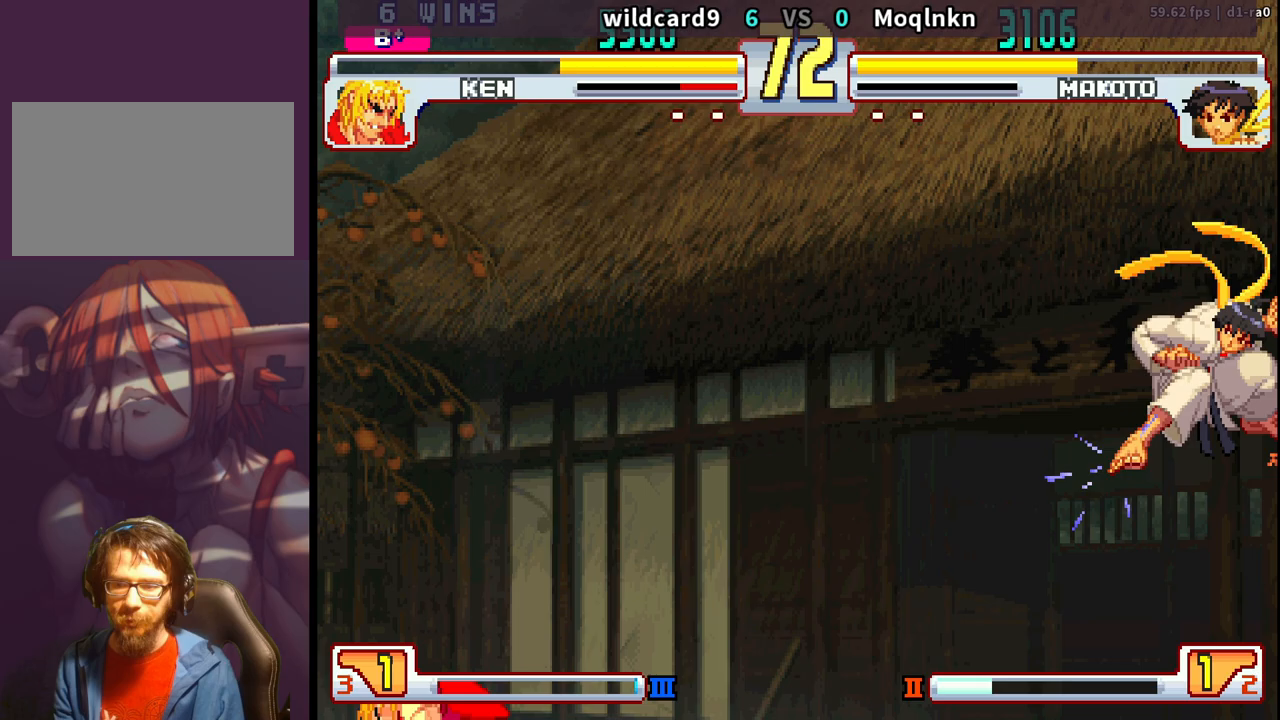
{"buttons": [], "events": []}
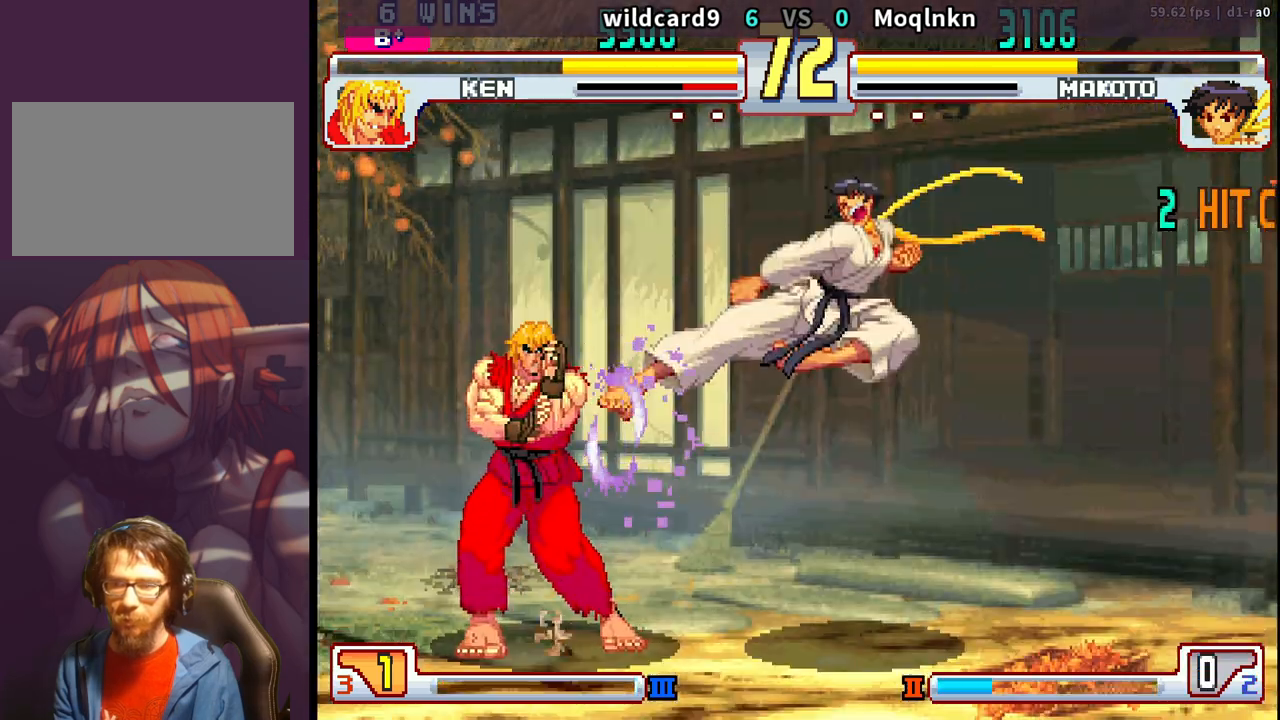
{"buttons": [], "events": []}
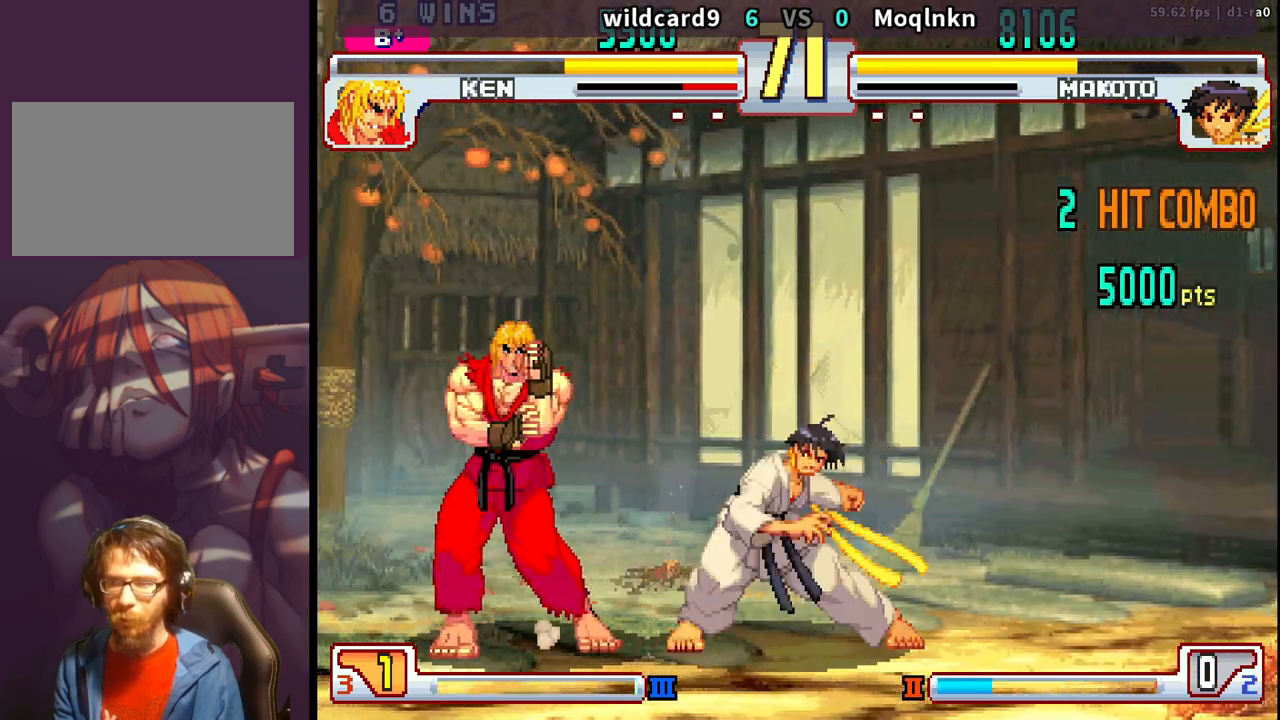
{"buttons": [], "events": []}
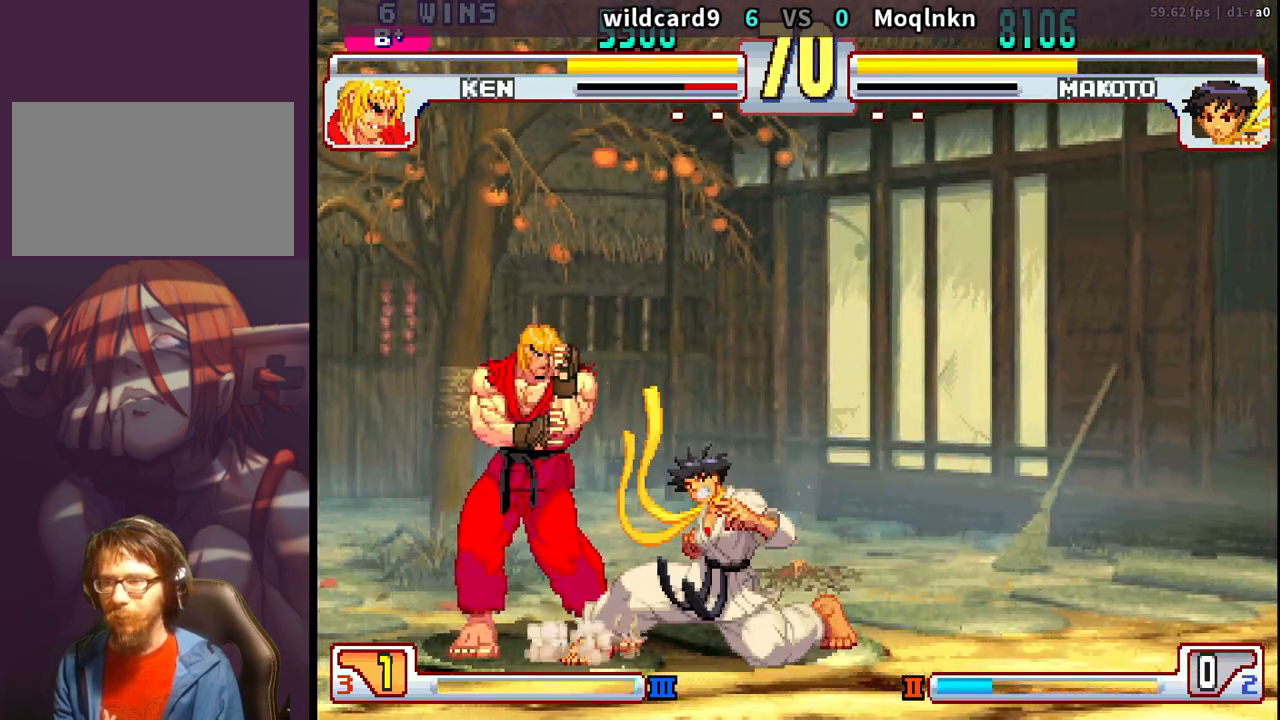
{"buttons": ["DPAD_RIGHT"], "events": [[267, "DPAD_LEFT", "down"], [333, "DPAD_LEFT", "up"], [400, "DPAD_RIGHT", "down"]]}
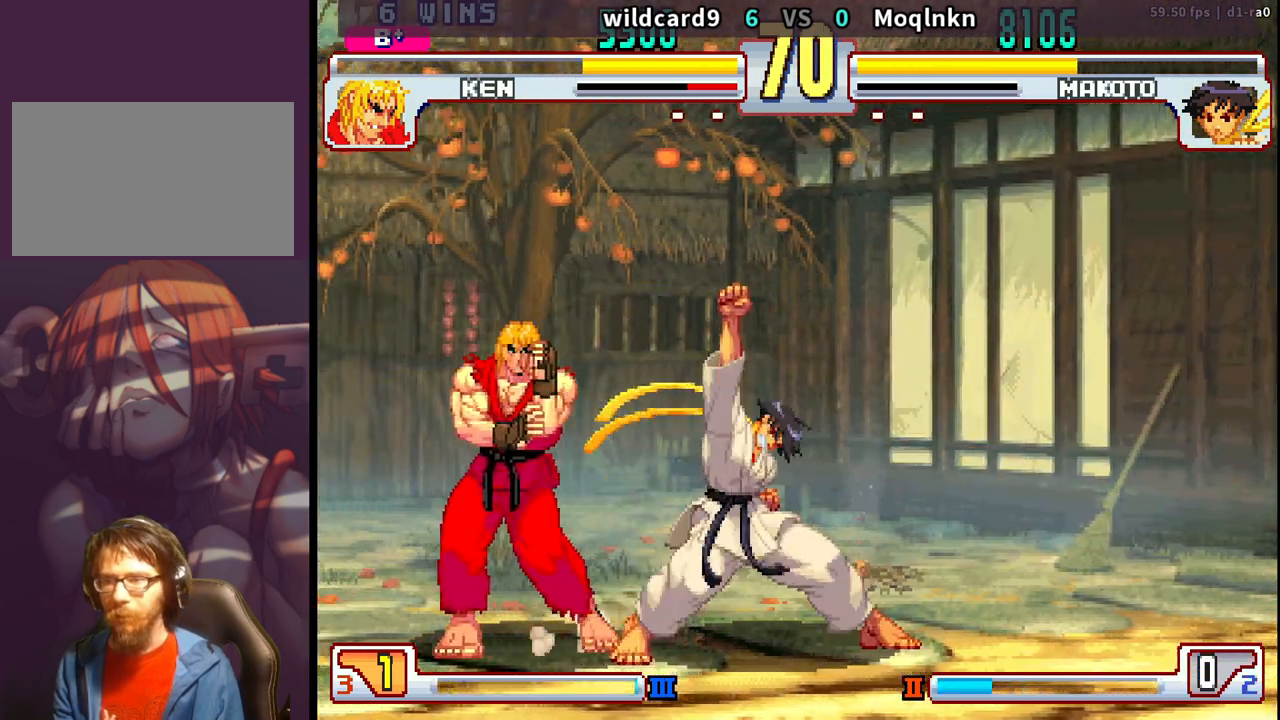
{"buttons": ["DPAD_DOWN", "DPAD_RIGHT"], "events": [[33, "DPAD_DOWN", "down"]]}
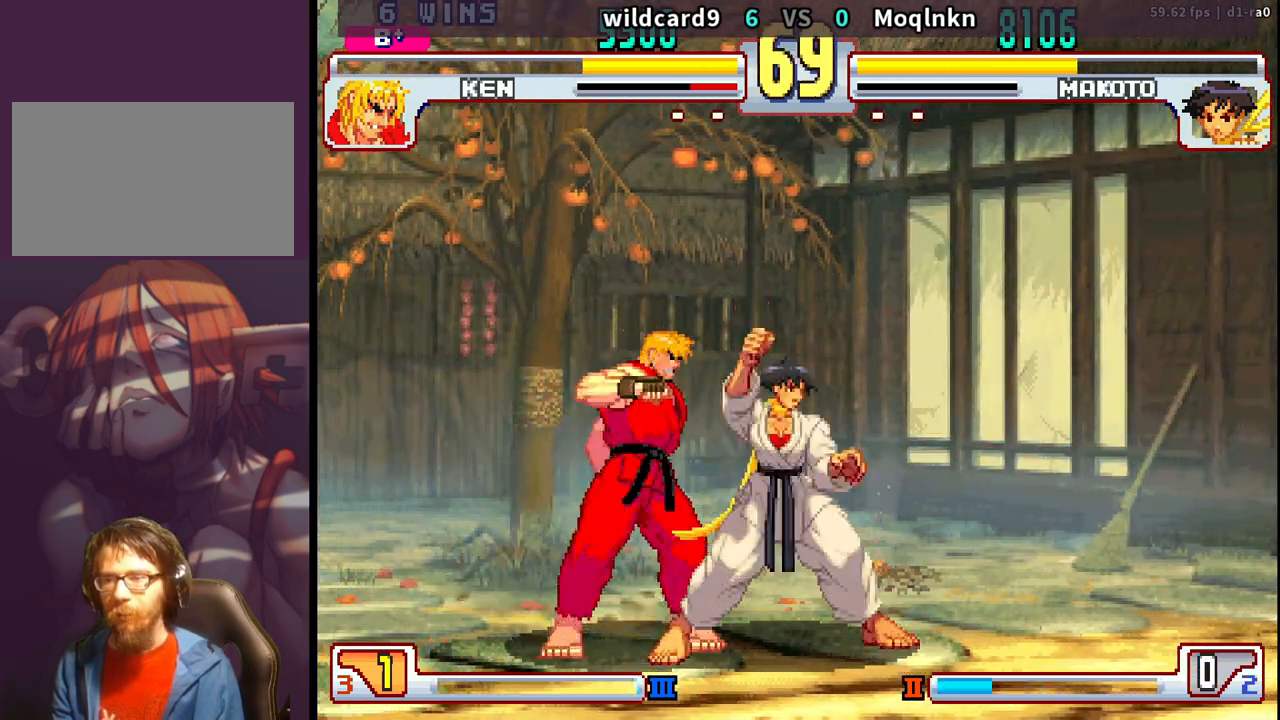
{"buttons": ["DPAD_DOWN", "DPAD_RIGHT"], "events": [[67, "LK", "down"], [83, "LP", "down"], [133, "LP", "up"], [150, "LK", "up"]]}
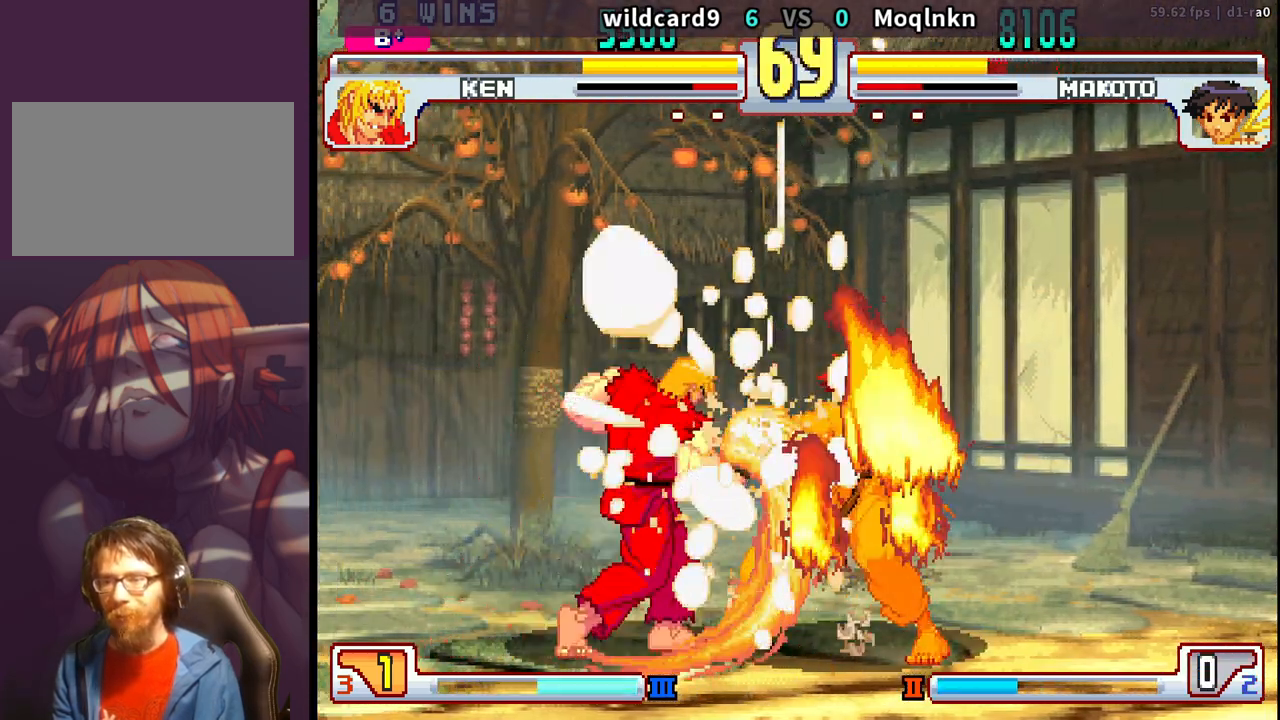
{"buttons": [], "events": [[233, "DPAD_DOWN", "up"], [233, "DPAD_RIGHT", "up"]]}
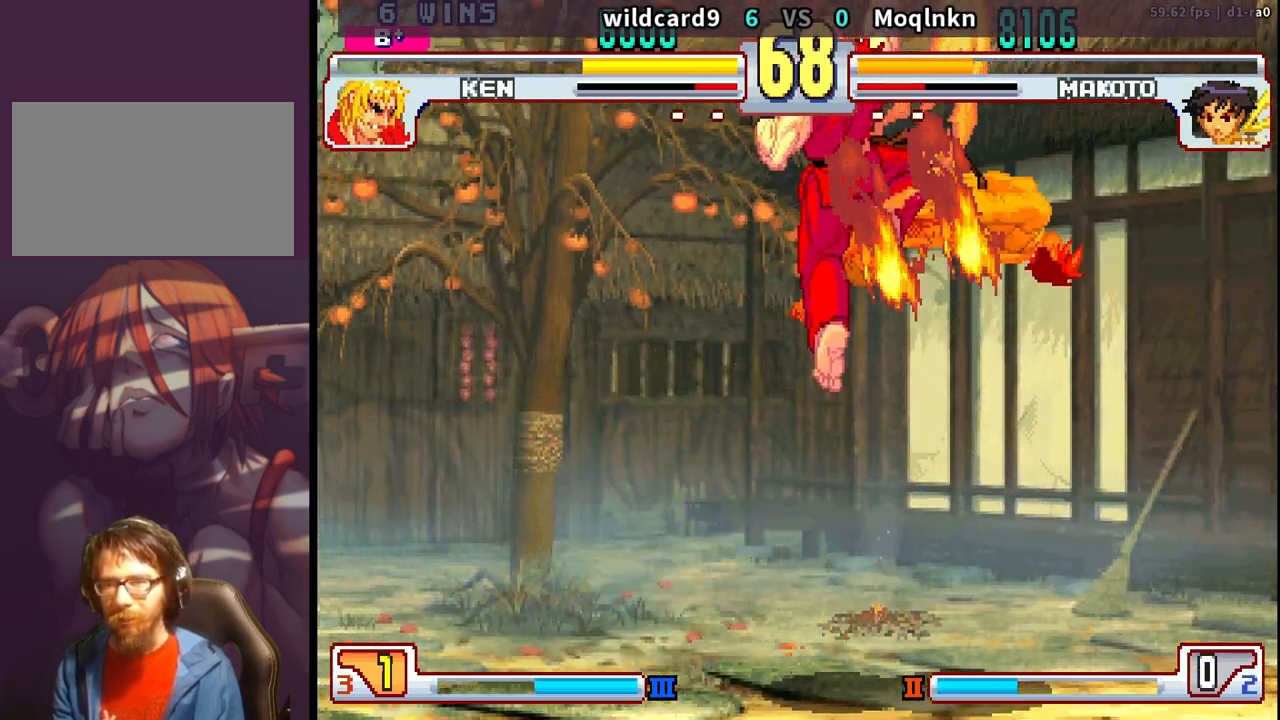
{"buttons": ["LK", "LP"], "events": [[233, "DPAD_DOWN", "down"], [250, "HP", "down"], [267, "HP", "up"], [267, "MP", "down"], [283, "MP", "up"], [317, "LK", "down"], [317, "LP", "down"], [317, "MP", "down"], [333, "DPAD_DOWN", "up"], [367, "LP", "up"], [383, "DPAD_DOWN", "down"], [383, "MP", "up"], [400, "LP", "down"], [400, "MP", "down"], [417, "HP", "down"], [450, "HP", "up"], [450, "LK", "up"], [450, "LP", "up"], [450, "MP", "up"], [483, "DPAD_DOWN", "up"], [500, "LK", "down"], [500, "LP", "down"]]}
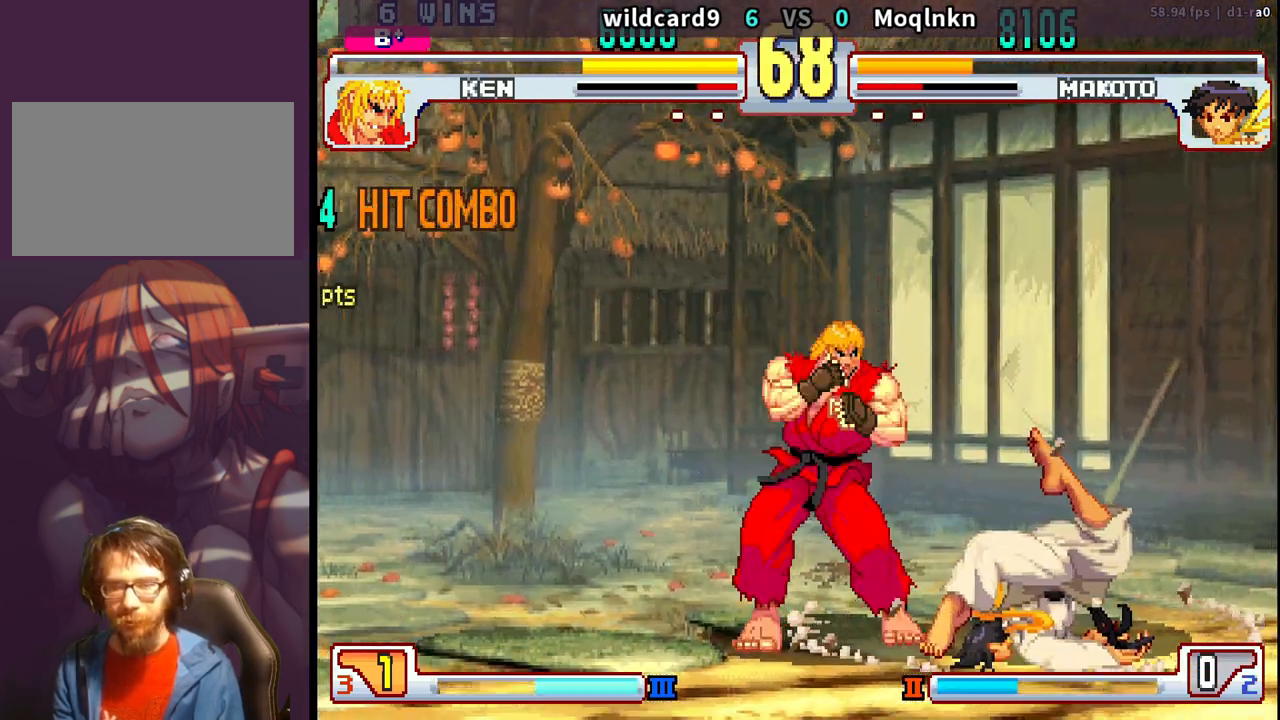
{"buttons": ["DPAD_UP"], "events": [[17, "HP", "down"], [17, "MP", "down"], [33, "DPAD_DOWN", "down"], [50, "LP", "up"], [50, "MP", "up"], [67, "HP", "up"], [67, "LK", "up"], [183, "DPAD_DOWN", "up"], [283, "DPAD_DOWN", "down"], [283, "DPAD_RIGHT", "down"], [333, "DPAD_DOWN", "up"], [350, "DPAD_RIGHT", "up"], [367, "DPAD_UP", "down"]]}
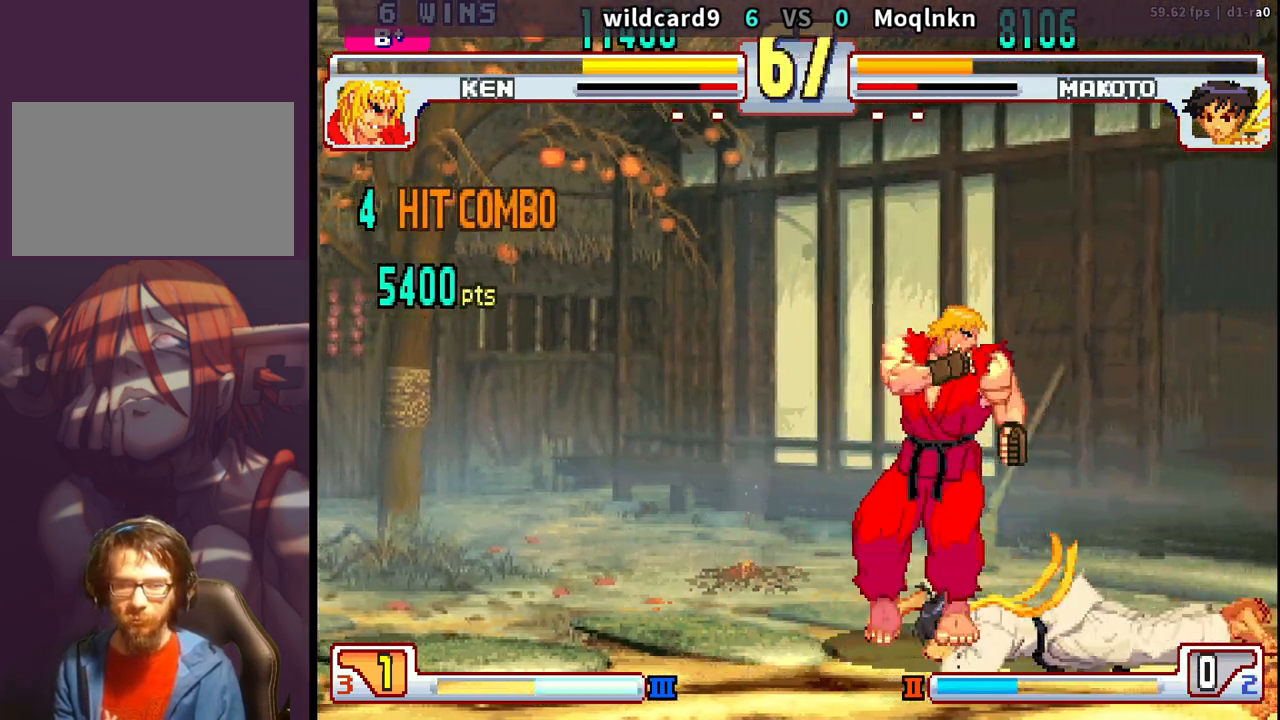
{"buttons": [], "events": [[167, "DPAD_UP", "up"], [217, "DPAD_DOWN", "down"], [433, "DPAD_DOWN", "up"]]}
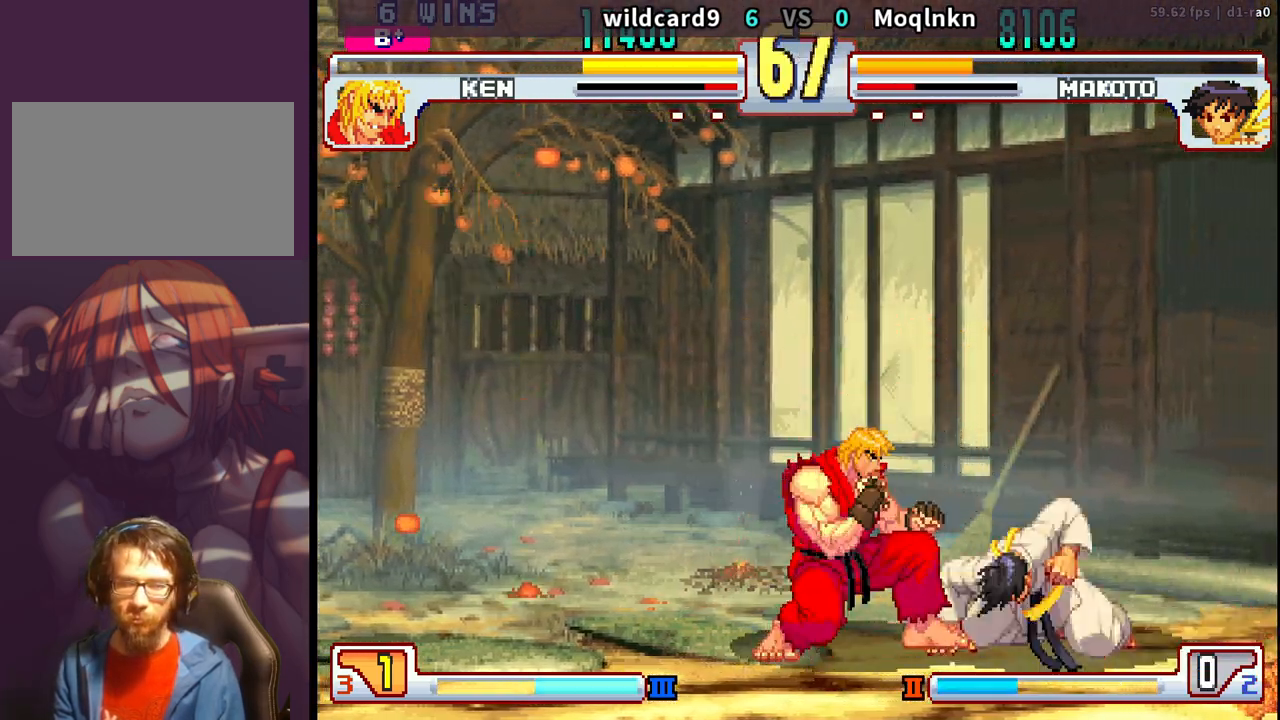
{"buttons": ["DPAD_RIGHT"], "events": [[300, "DPAD_DOWN", "down"], [417, "DPAD_RIGHT", "down"], [433, "DPAD_DOWN", "up"]]}
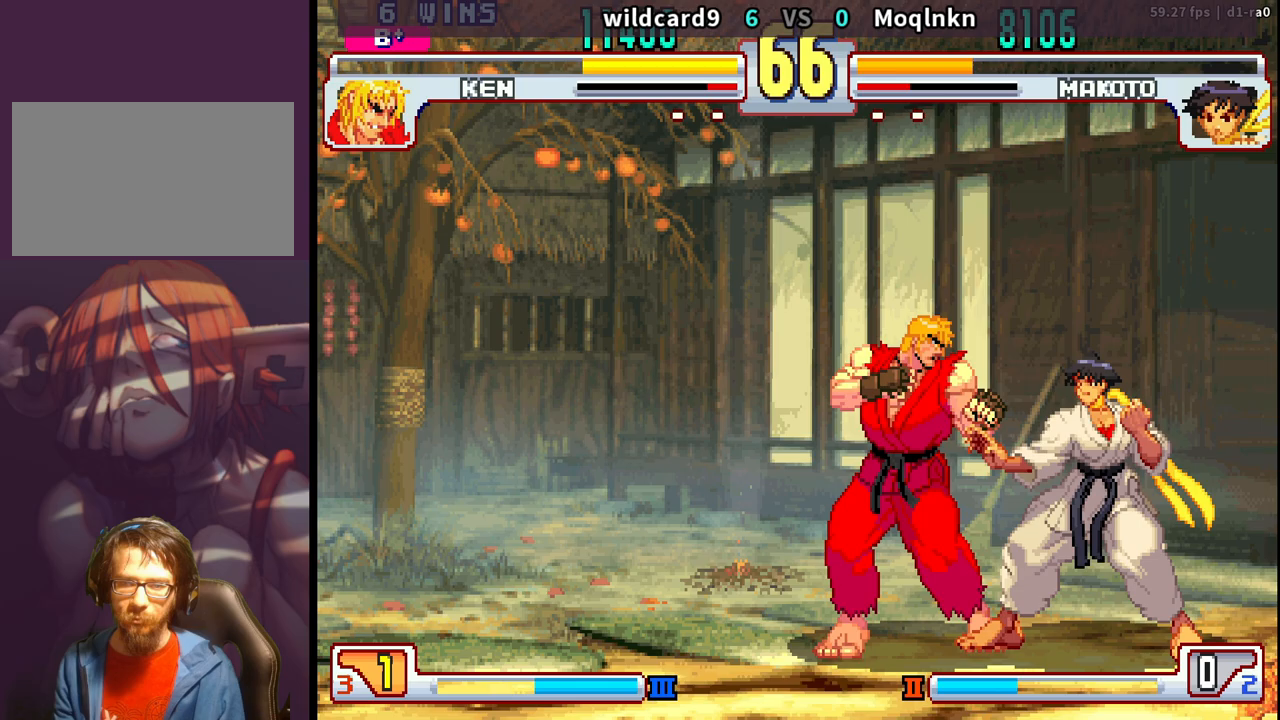
{"buttons": ["DPAD_DOWN"], "events": [[33, "LK", "down"], [33, "LP", "down"], [83, "LK", "up"], [83, "LP", "up"], [300, "DPAD_DOWN", "down"], [317, "LK", "down"], [317, "LP", "down"], [333, "MP", "down"], [350, "MP", "up"], [367, "DPAD_RIGHT", "up"], [367, "LK", "up"], [367, "LP", "up"], [383, "DPAD_DOWN", "up"], [400, "DPAD_LEFT", "down"], [467, "DPAD_LEFT", "up"], [467, "HP", "down"], [467, "LK", "down"], [467, "LP", "down"], [467, "MP", "down"], [483, "DPAD_DOWN", "down"], [483, "HP", "up"], [483, "LP", "up"], [483, "MP", "up"], [500, "LK", "up"]]}